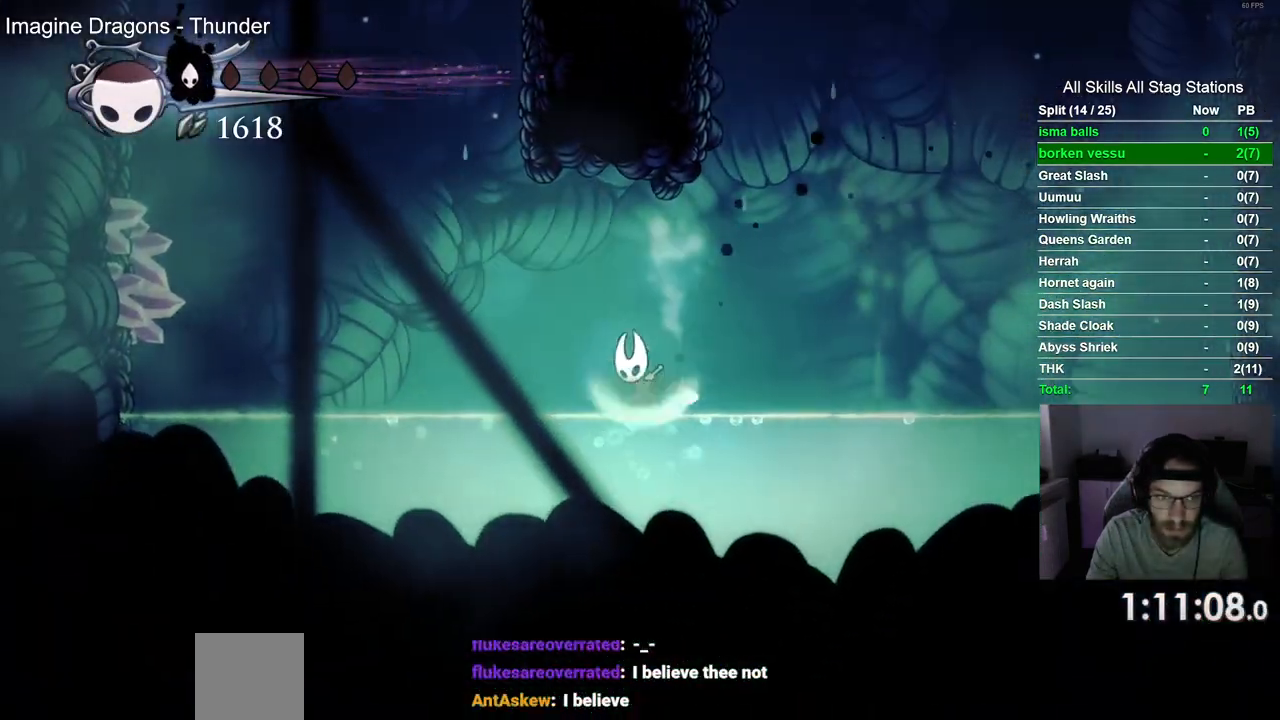
Gameplay with a controller (PlayStation layout); each line is a JSON object with the inputs held at the frame after it. "events" lists button and stick changes between this image and that frame as [ms after this image, input, new state], when the widget could be followed in between. Not read: R1.
{"buttons": ["R2", "DPAD_LEFT"], "left_stick": "center", "right_stick": "center", "events": [[233, "R2", "down"], [267, "CROSS", "up"]]}
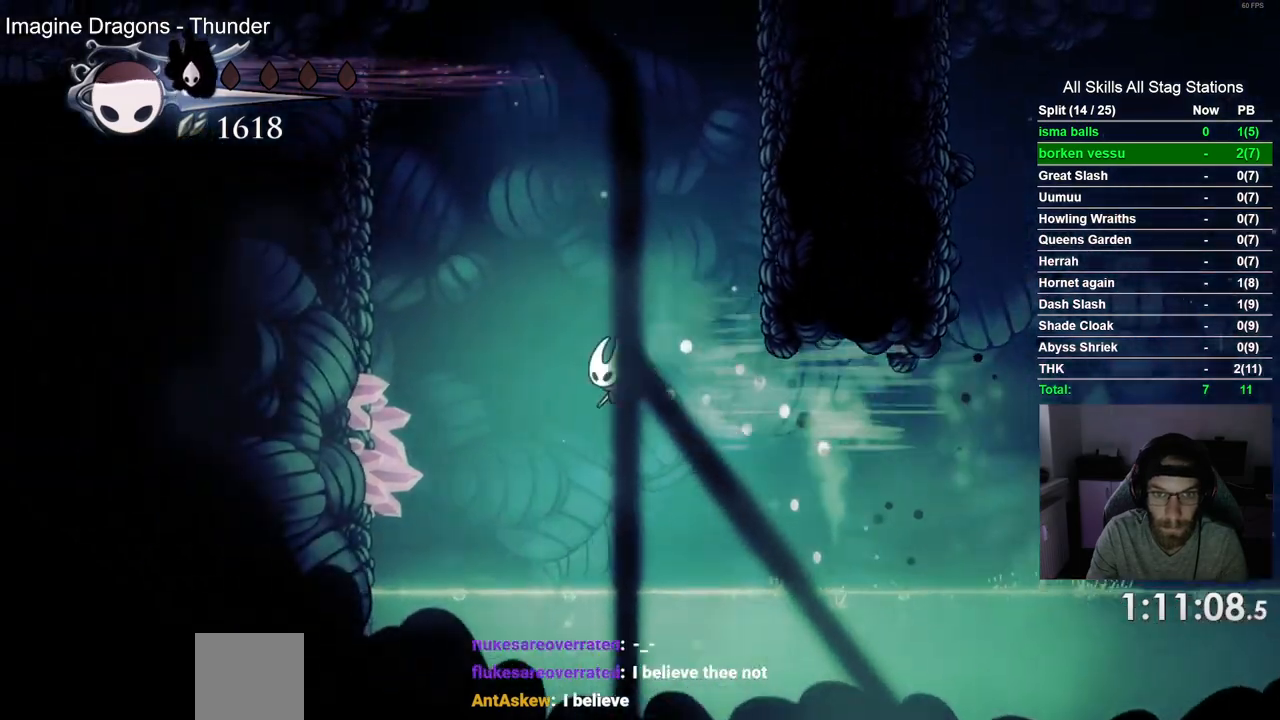
{"buttons": ["CROSS", "DPAD_LEFT"], "left_stick": "center", "right_stick": "center"}
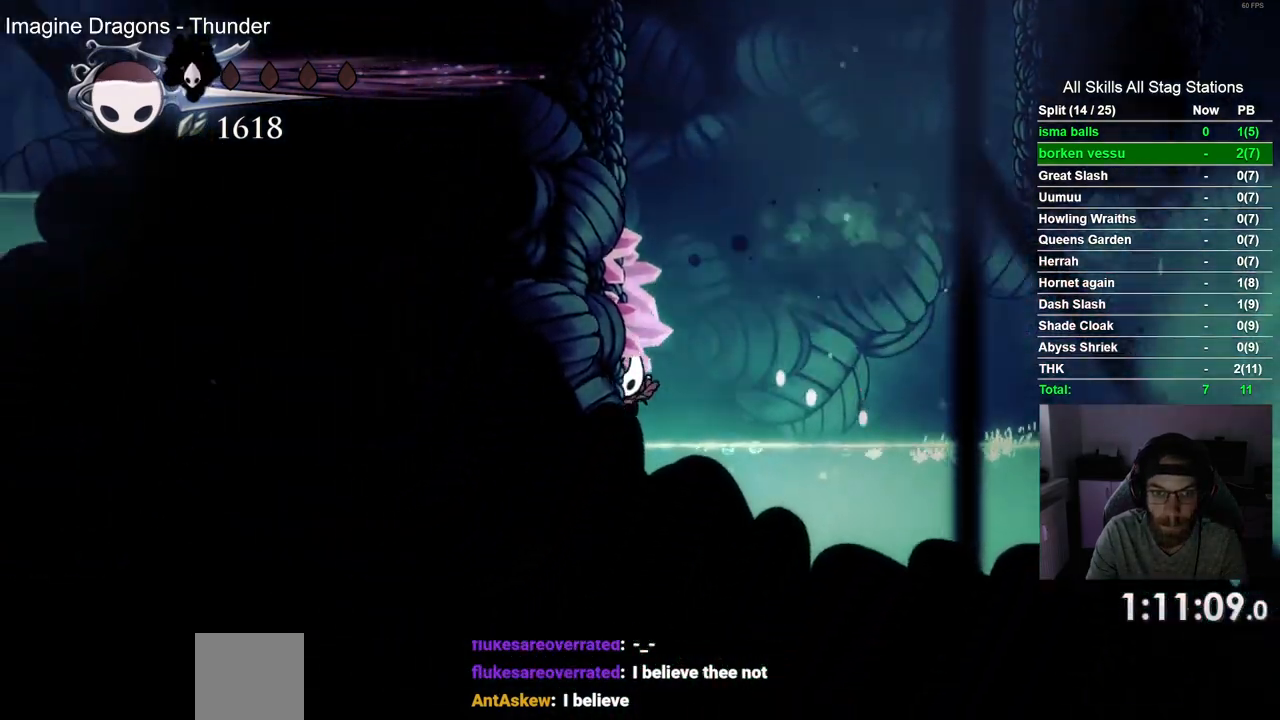
{"buttons": ["CROSS", "DPAD_LEFT"], "left_stick": "center", "right_stick": "center", "events": [[267, "CROSS", "up"], [350, "CROSS", "down"]]}
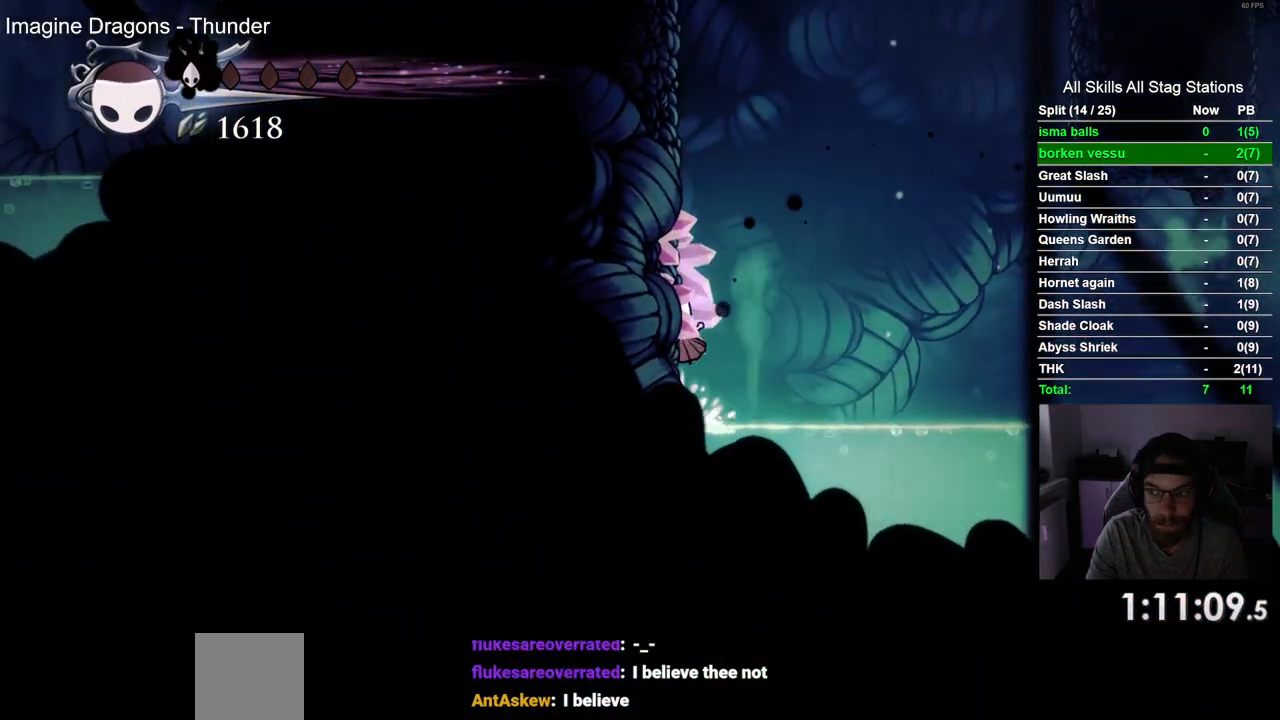
{"buttons": ["DPAD_LEFT"], "left_stick": "center", "right_stick": "center", "events": [[133, "CROSS", "up"], [217, "CROSS", "down"], [467, "CROSS", "up"]]}
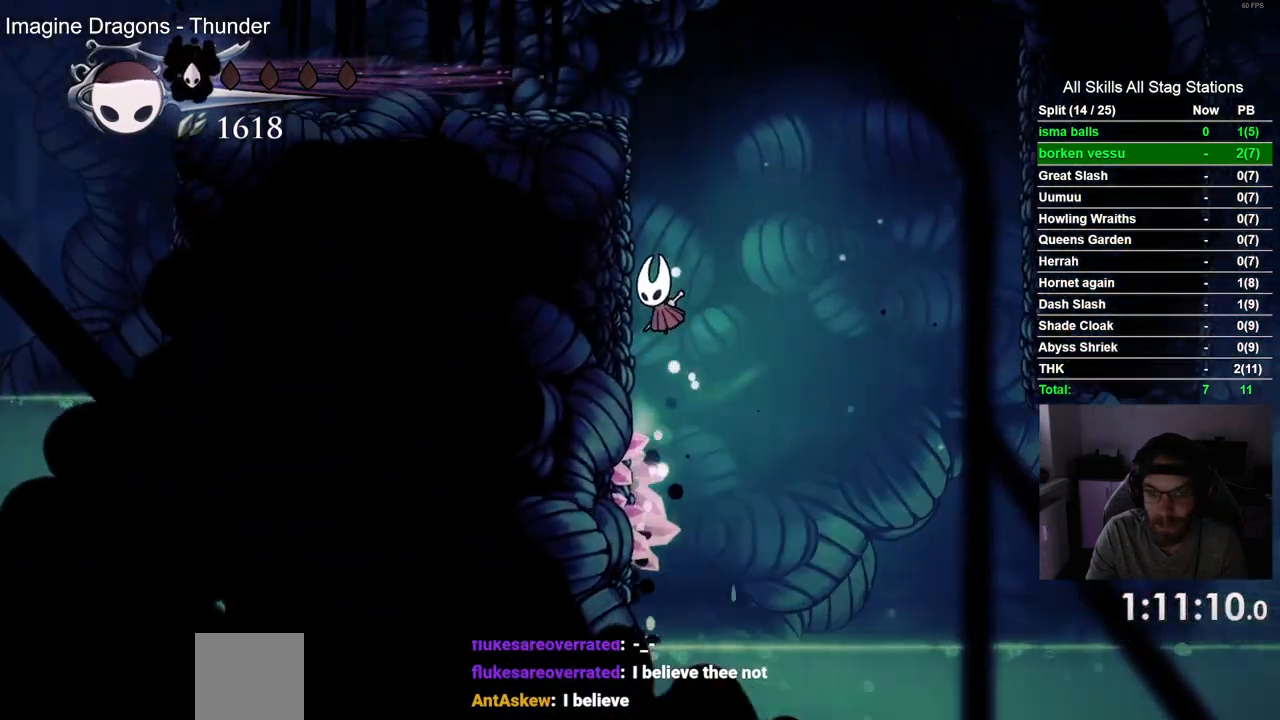
{"buttons": ["DPAD_LEFT"], "left_stick": "center", "right_stick": "center", "events": [[50, "CROSS", "down"], [500, "CROSS", "up"]]}
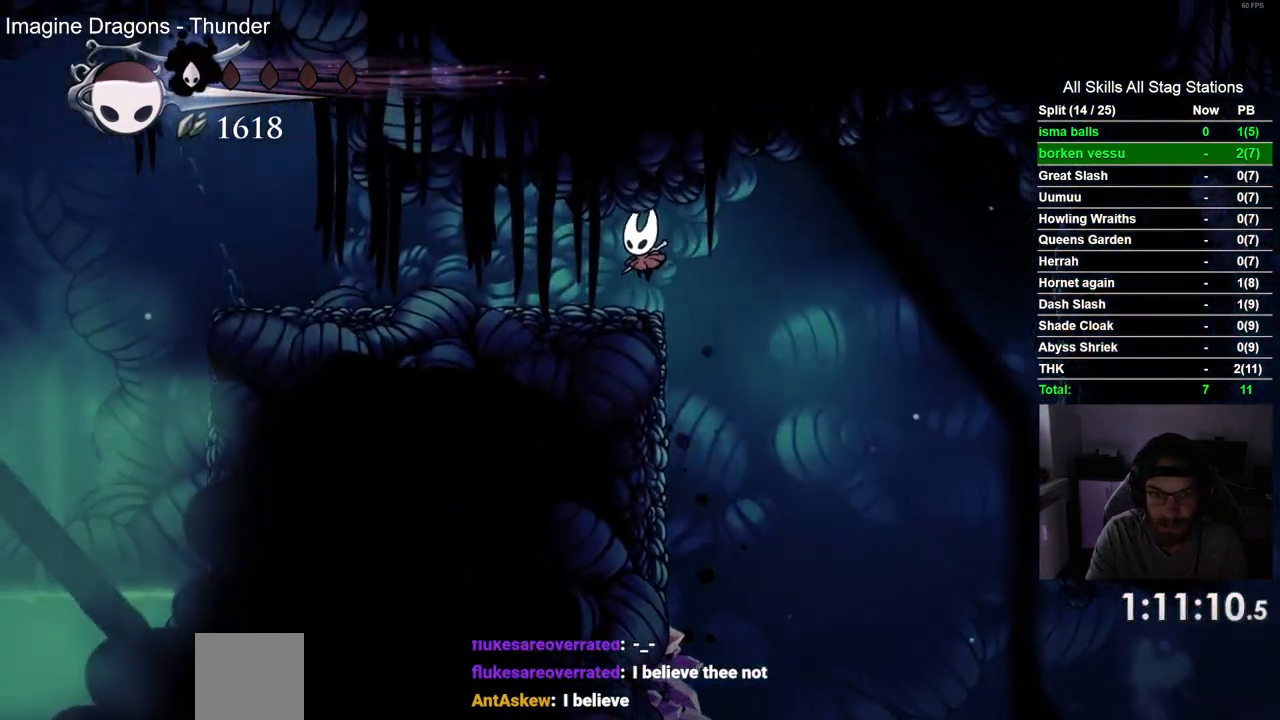
{"buttons": ["DPAD_LEFT"], "left_stick": "center", "right_stick": "center"}
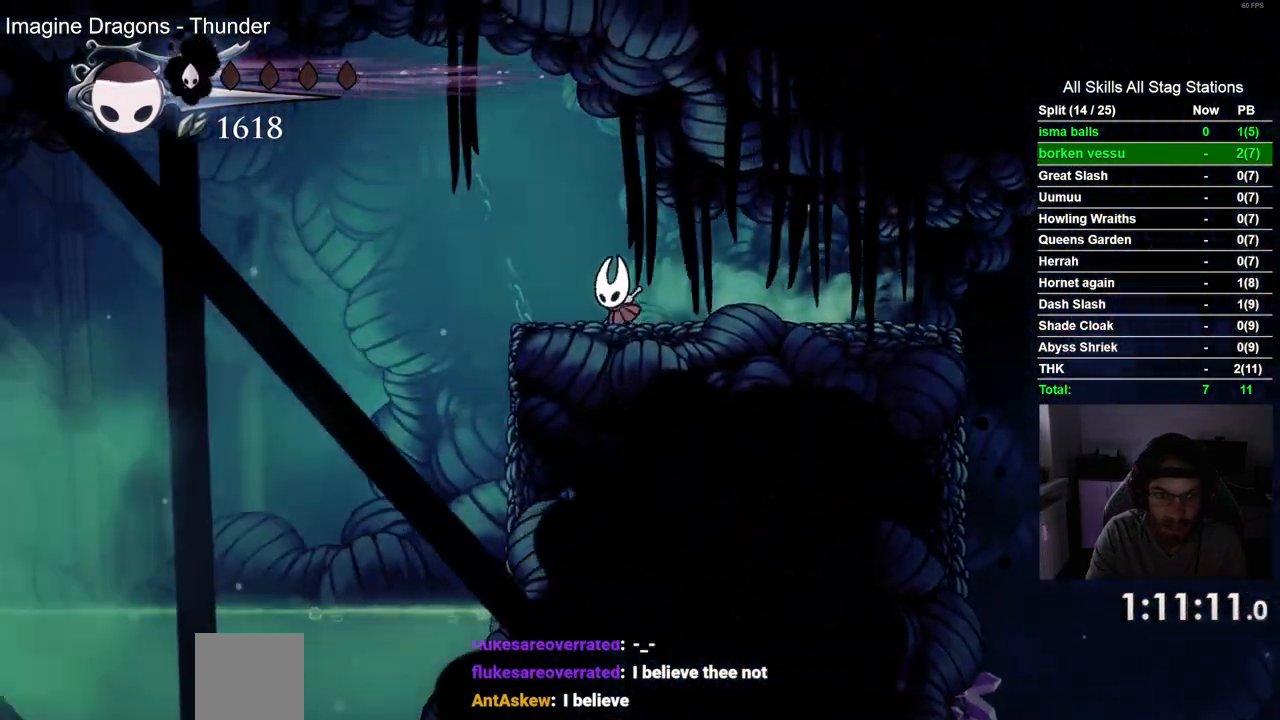
{"buttons": ["L1", "L2"], "left_stick": "center", "right_stick": "center", "events": [[100, "CROSS", "down"], [100, "DPAD_LEFT", "up"], [150, "CROSS", "up"], [217, "L2", "down"], [450, "L1", "down"]]}
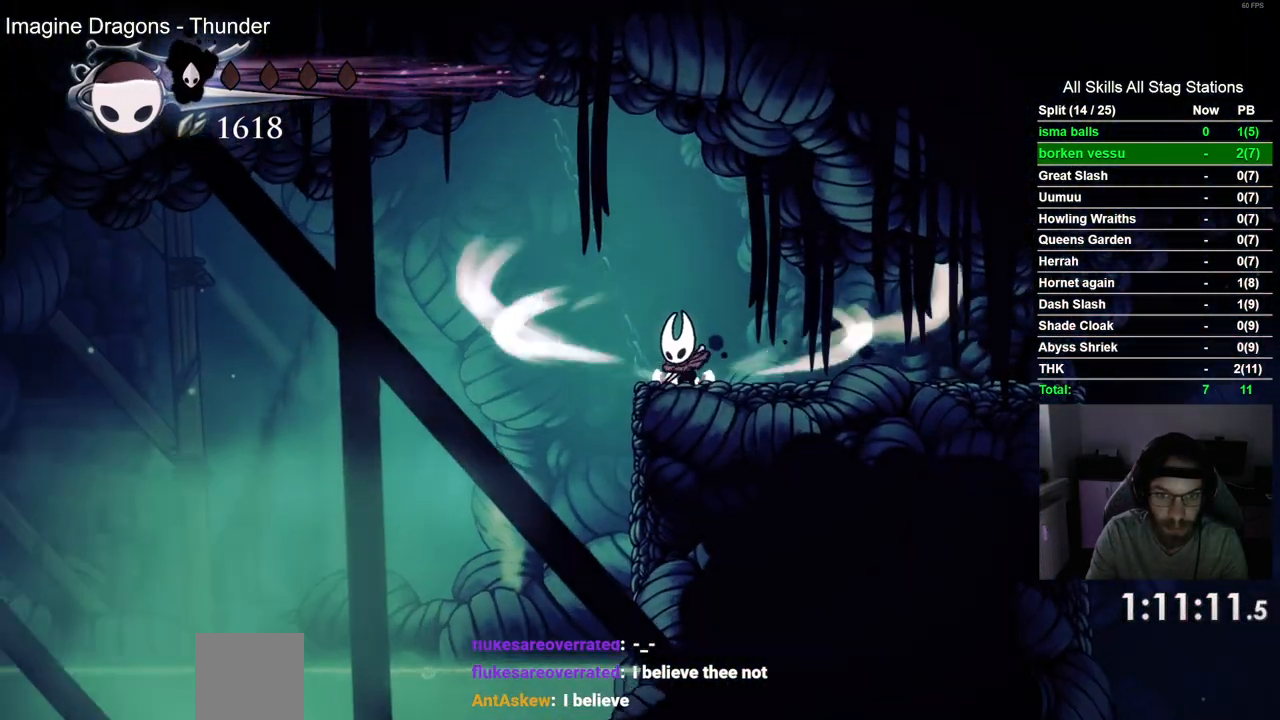
{"buttons": ["L1", "L2"], "left_stick": "center", "right_stick": "center", "events": []}
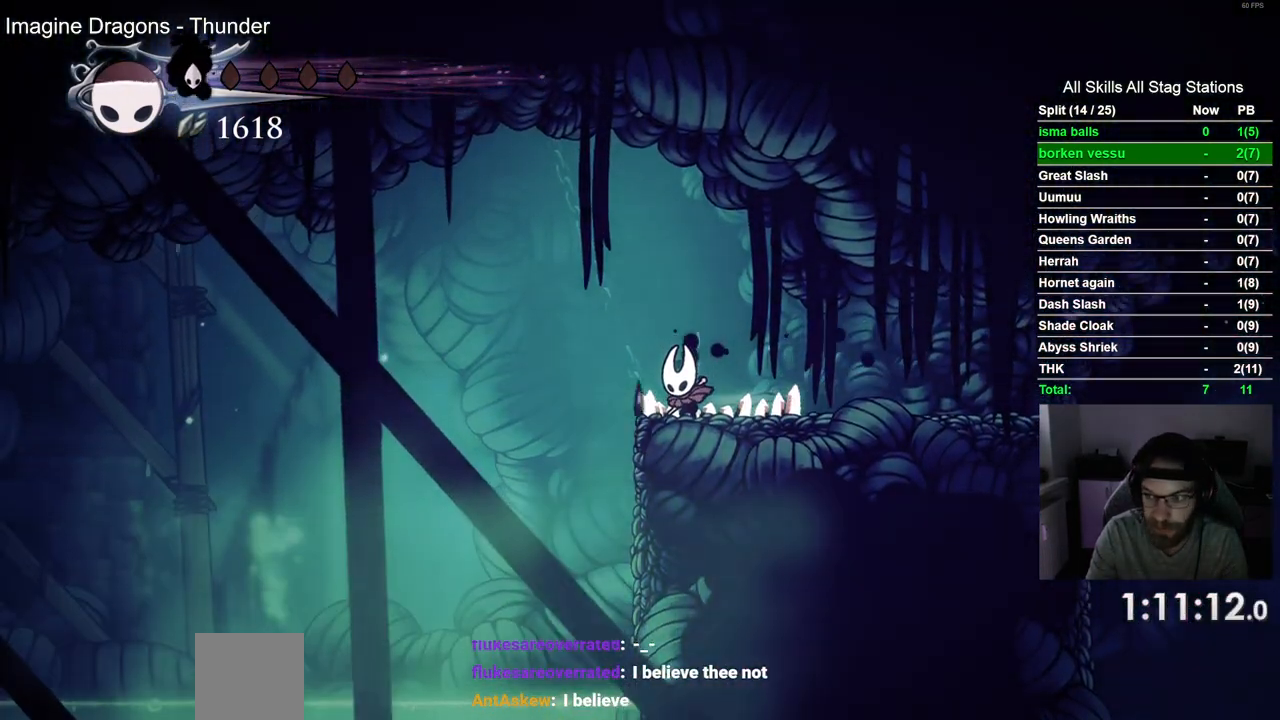
{"buttons": [], "left_stick": "center", "right_stick": "center", "events": [[133, "L1", "up"], [133, "L2", "up"]]}
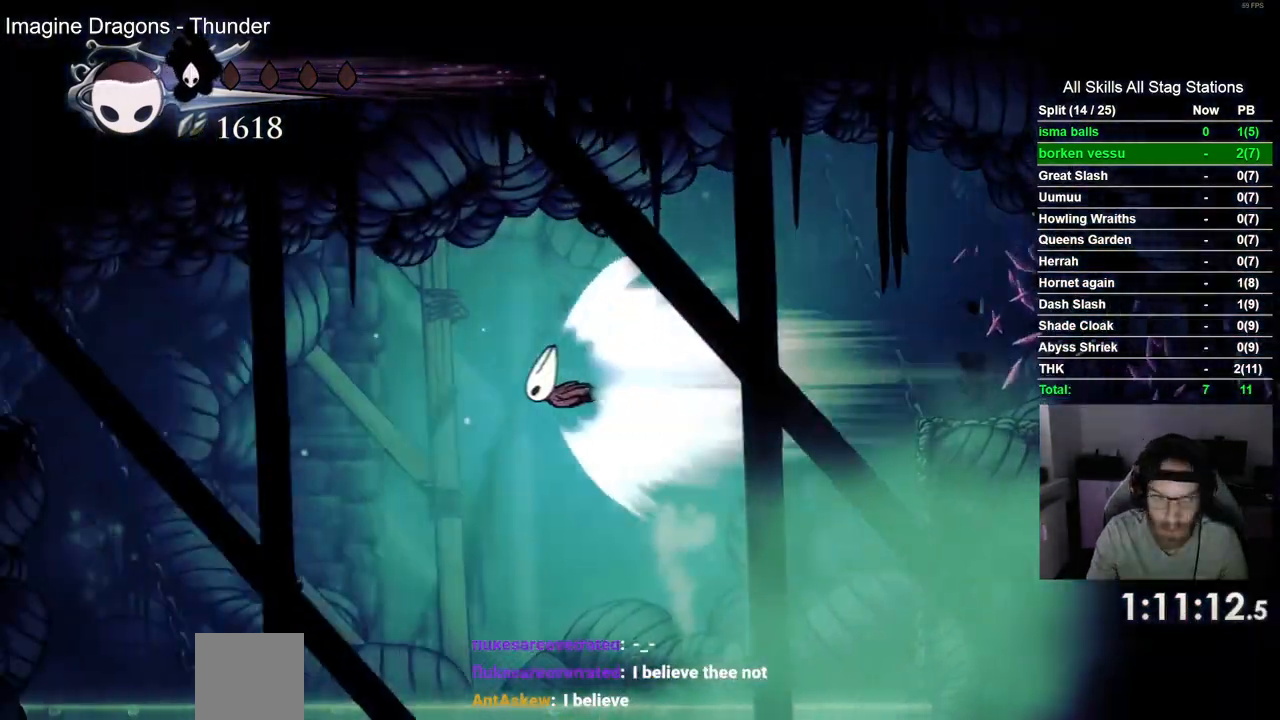
{"buttons": [], "left_stick": "center", "right_stick": "center", "events": []}
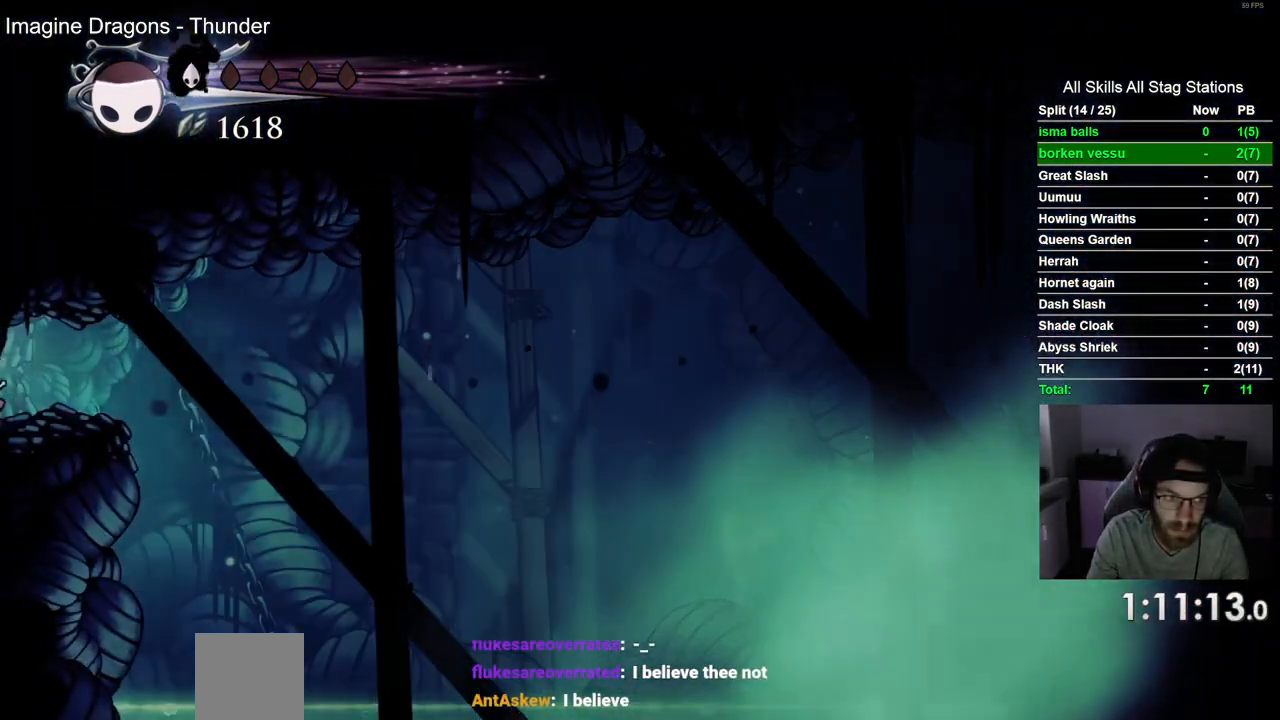
{"buttons": [], "left_stick": "center", "right_stick": "center", "events": []}
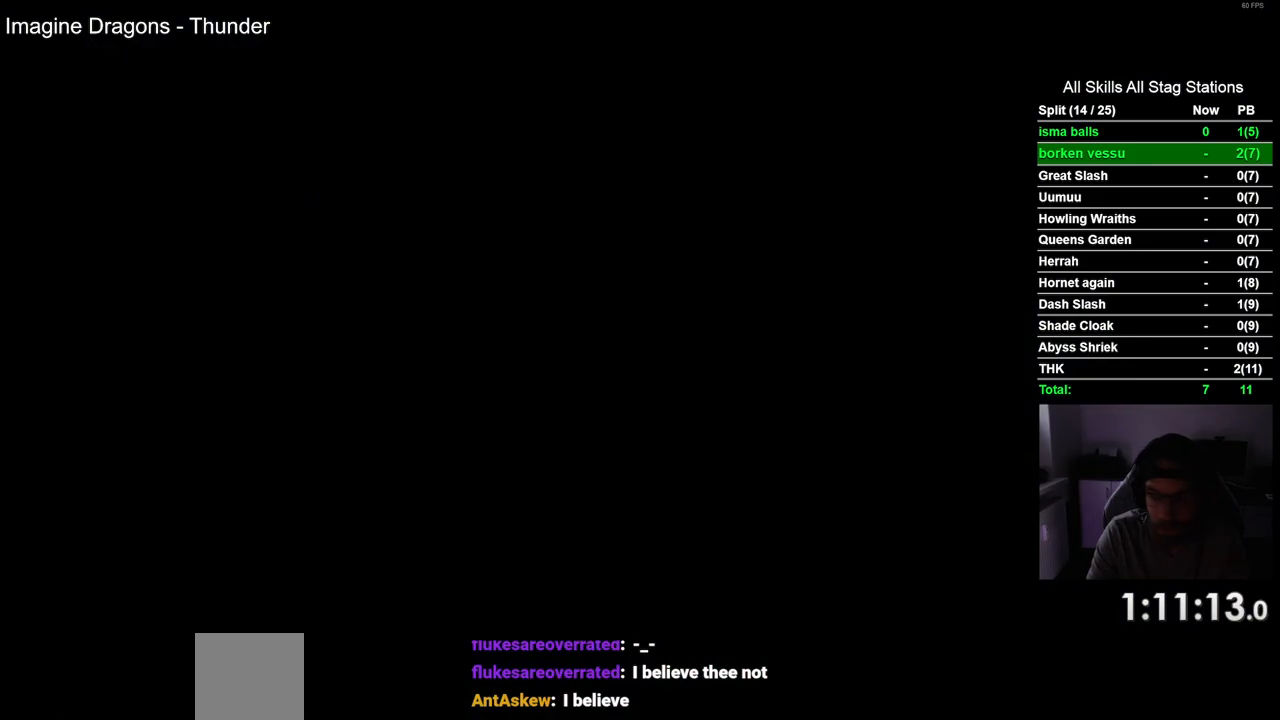
{"buttons": [], "left_stick": "center", "right_stick": "center", "events": []}
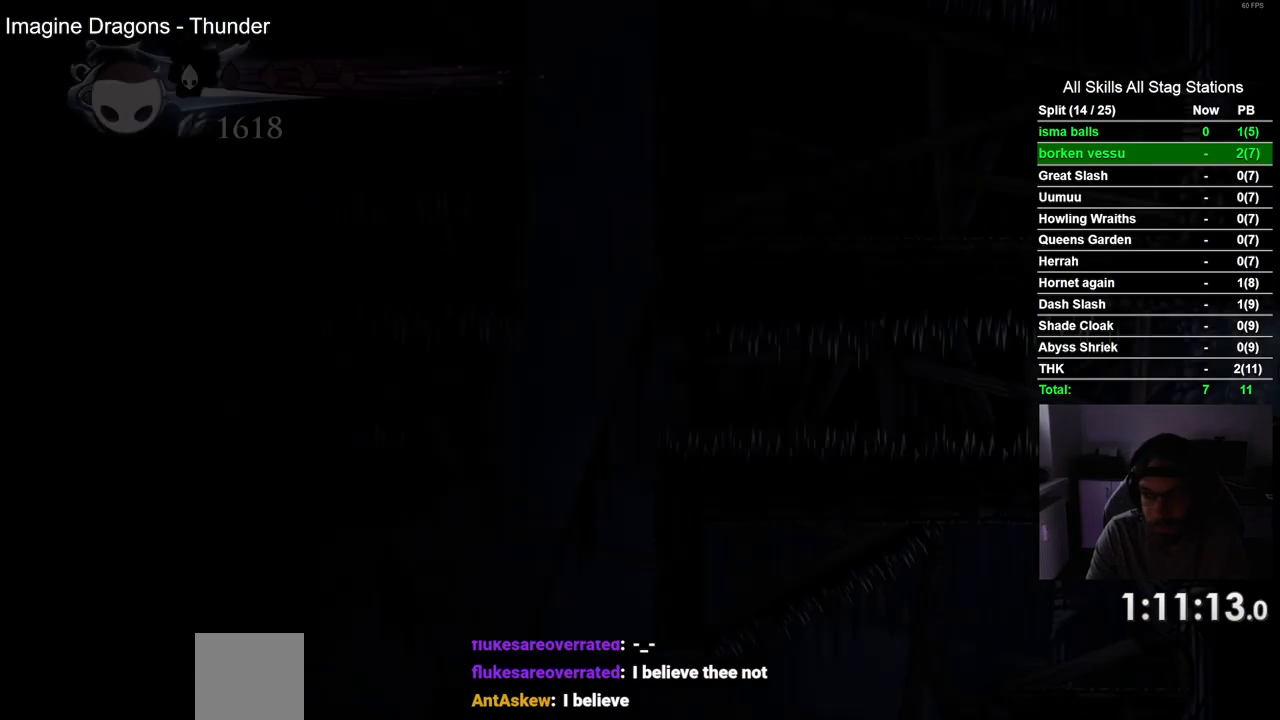
{"buttons": [], "left_stick": "center", "right_stick": "center", "events": []}
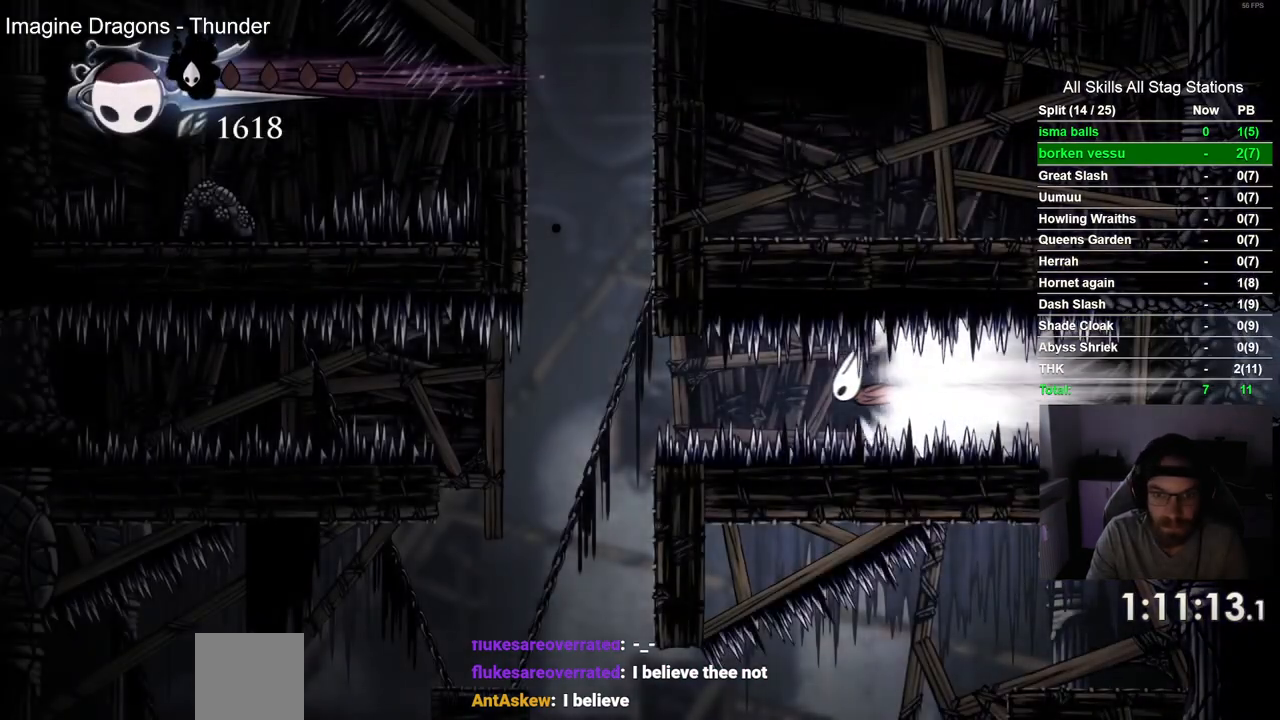
{"buttons": ["DPAD_RIGHT"], "left_stick": "center", "right_stick": "center", "events": [[33, "CROSS", "down"], [117, "CROSS", "up"], [217, "DPAD_RIGHT", "down"]]}
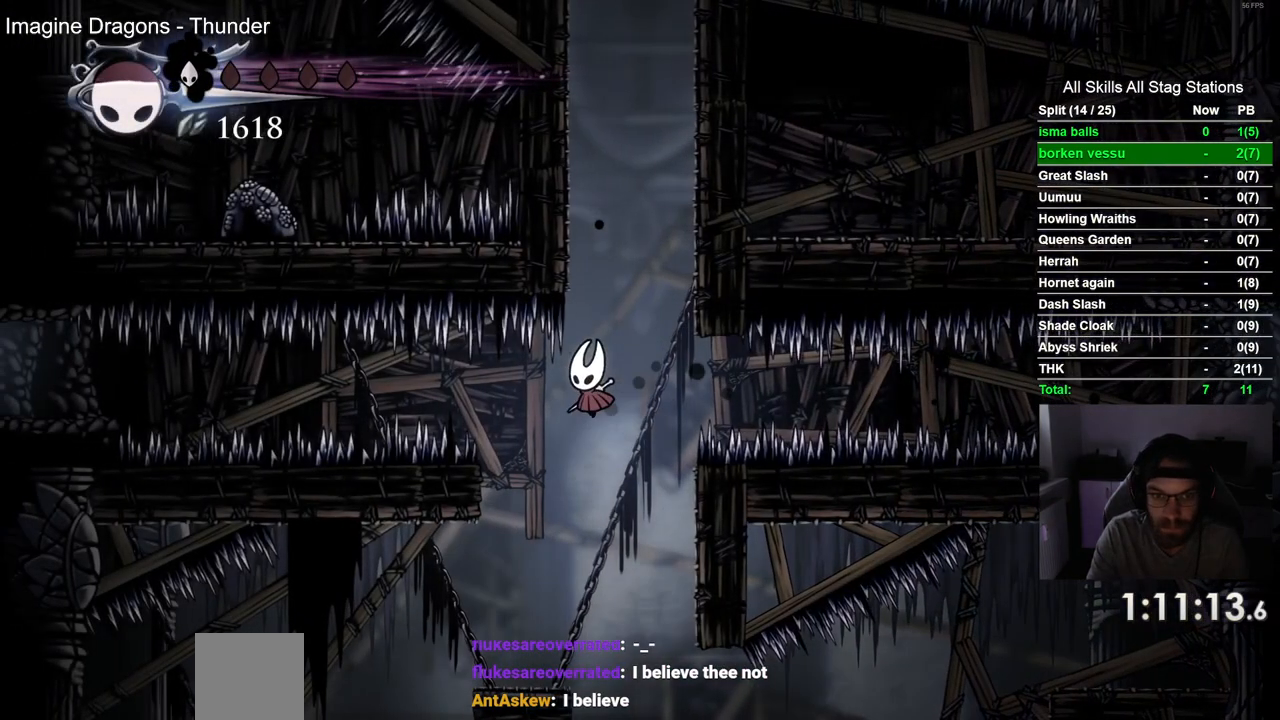
{"buttons": ["DPAD_RIGHT"], "left_stick": "center", "right_stick": "center", "events": [[67, "DPAD_RIGHT", "up"], [317, "DPAD_RIGHT", "down"]]}
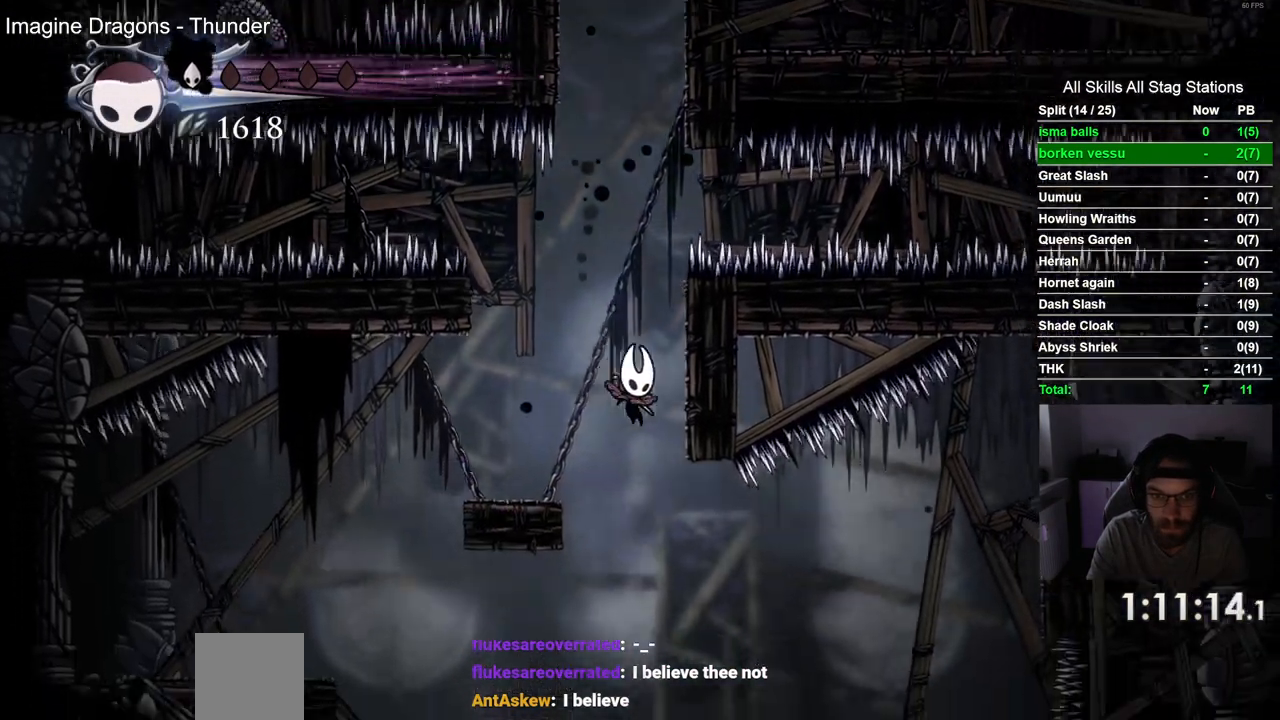
{"buttons": [], "left_stick": "center", "right_stick": "center", "events": [[233, "DPAD_RIGHT", "up"]]}
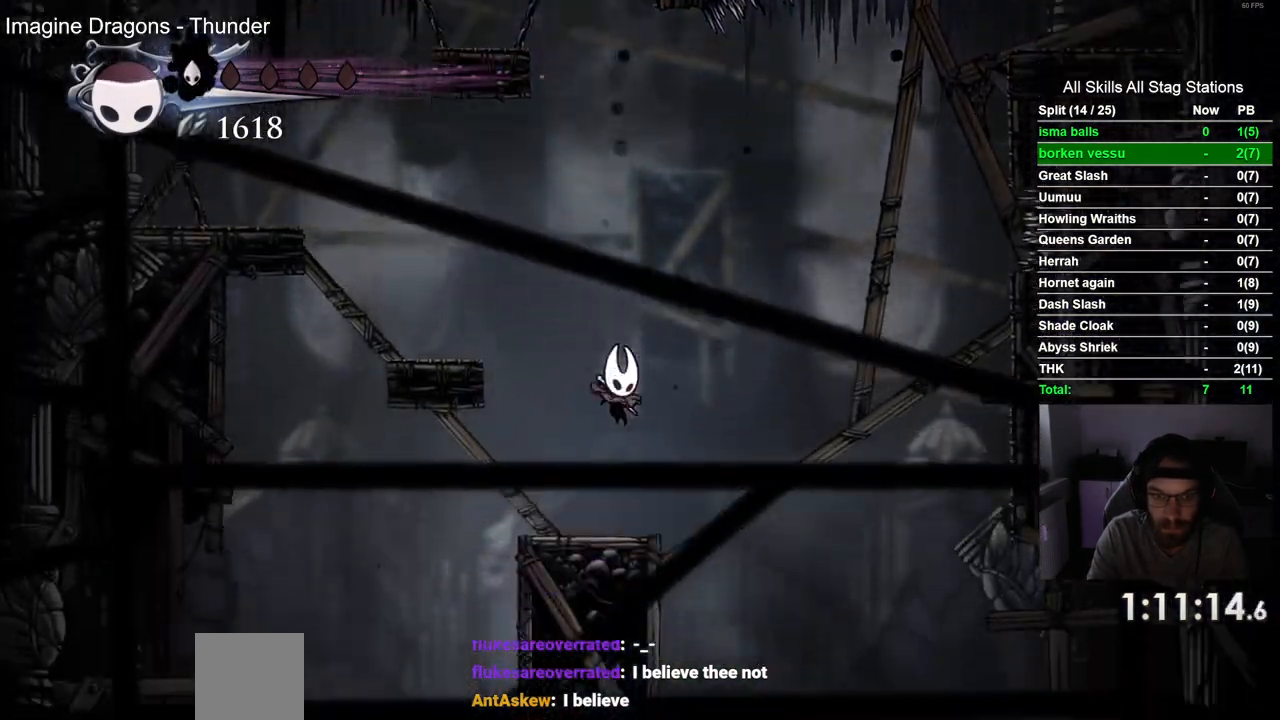
{"buttons": ["DPAD_LEFT"], "left_stick": "center", "right_stick": "center", "events": [[217, "DPAD_LEFT", "down"]]}
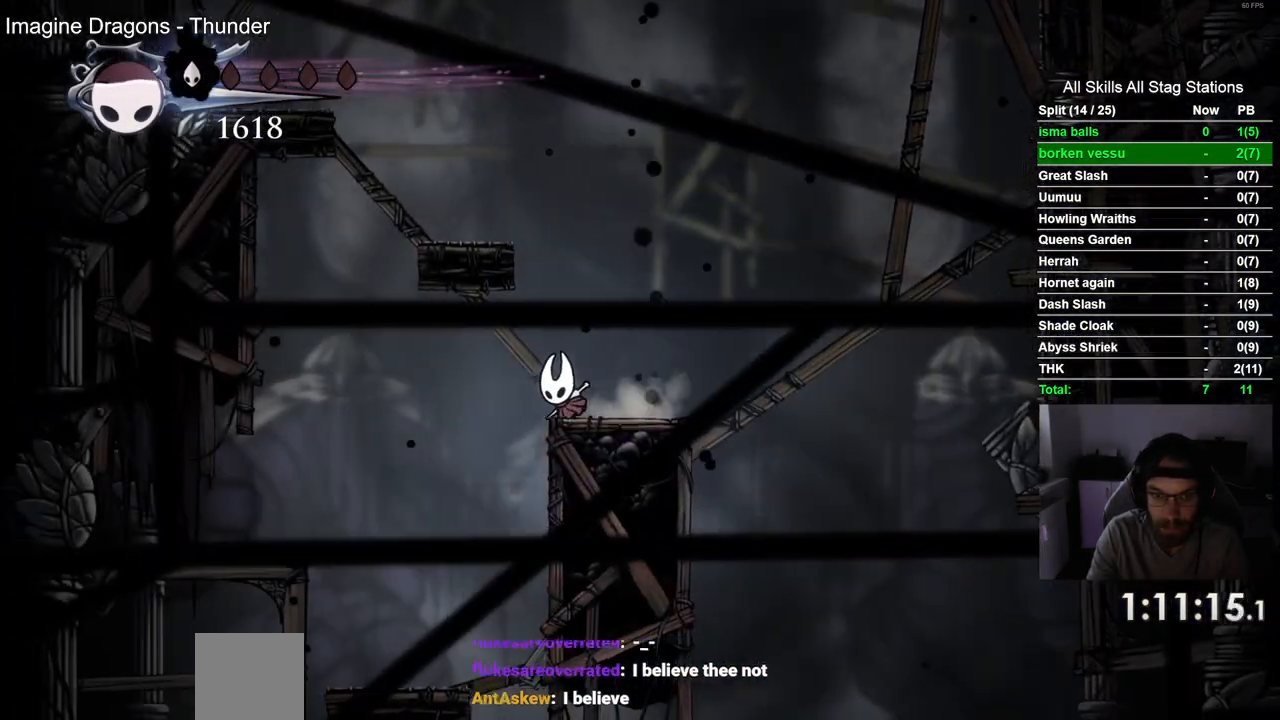
{"buttons": [], "left_stick": "center", "right_stick": "center", "events": [[133, "DPAD_LEFT", "up"]]}
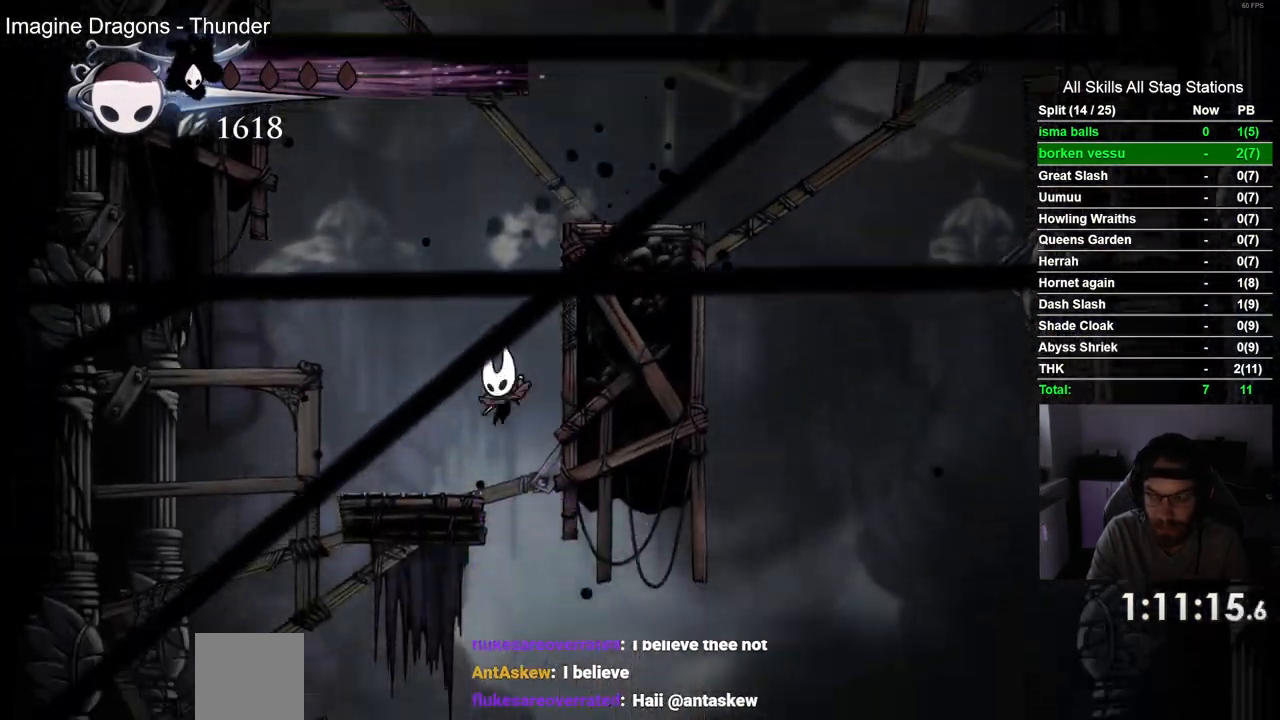
{"buttons": ["DPAD_LEFT"], "left_stick": "center", "right_stick": "center", "events": [[333, "DPAD_LEFT", "down"]]}
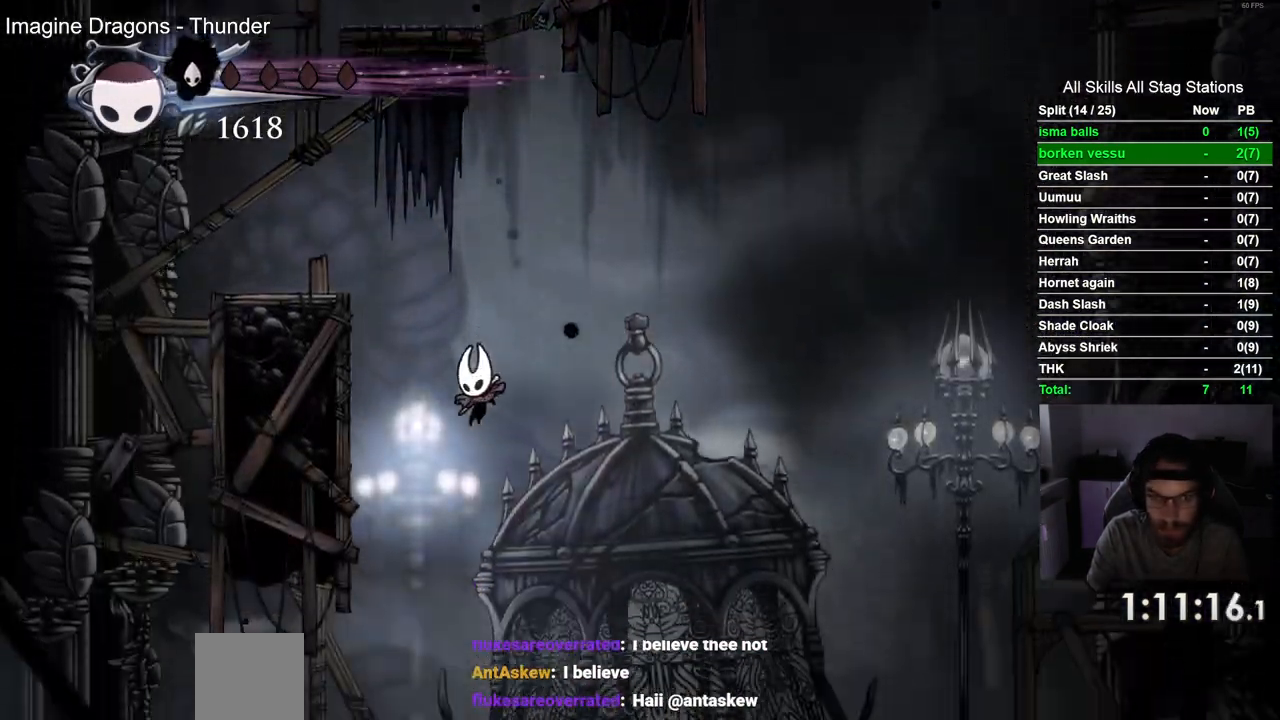
{"buttons": ["R2", "DPAD_LEFT"], "left_stick": "center", "right_stick": "center", "events": [[367, "R2", "down"]]}
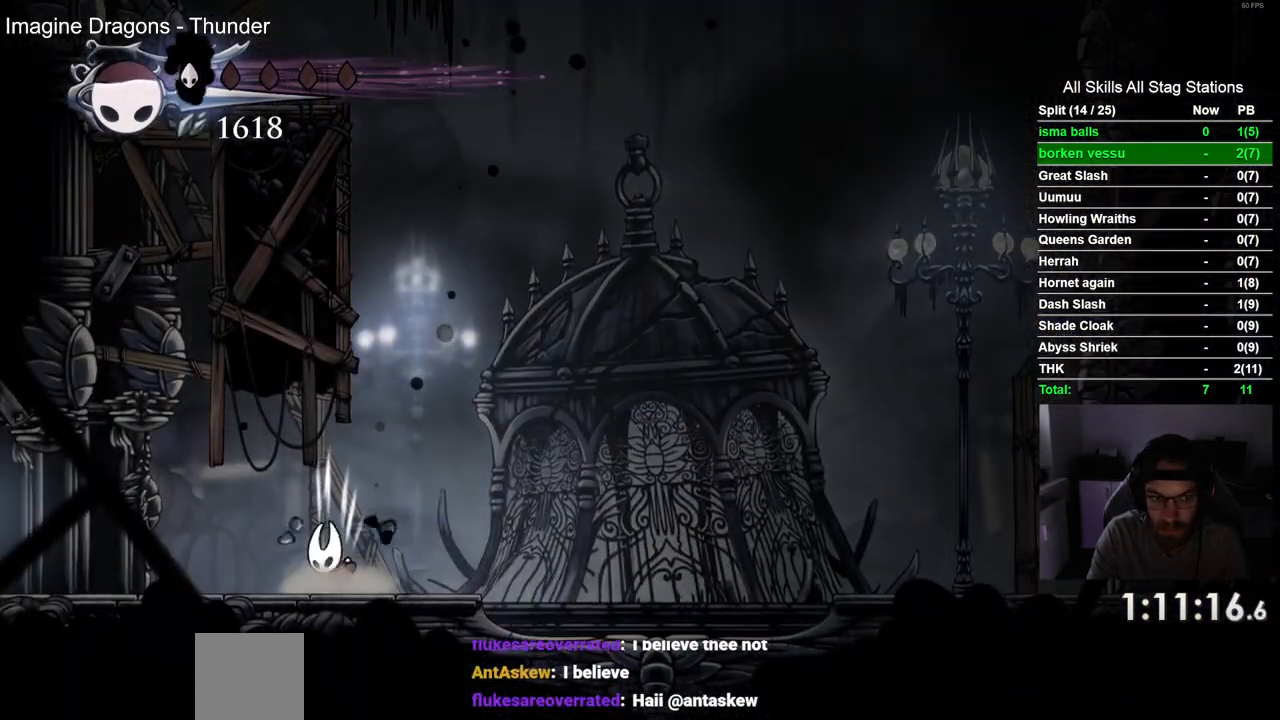
{"buttons": ["DPAD_LEFT"], "left_stick": "center", "right_stick": "center", "events": [[100, "R2", "up"]]}
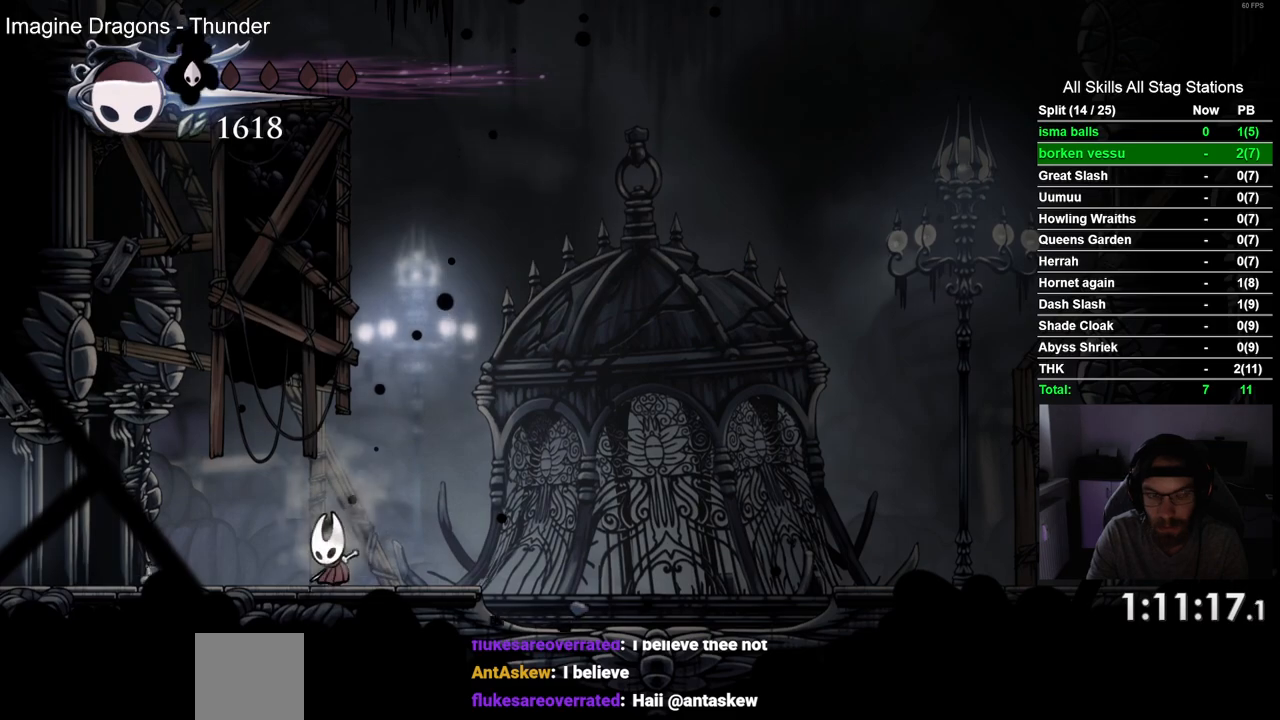
{"buttons": ["DPAD_LEFT"], "left_stick": "center", "right_stick": "center", "events": [[50, "R2", "down"], [283, "R2", "up"]]}
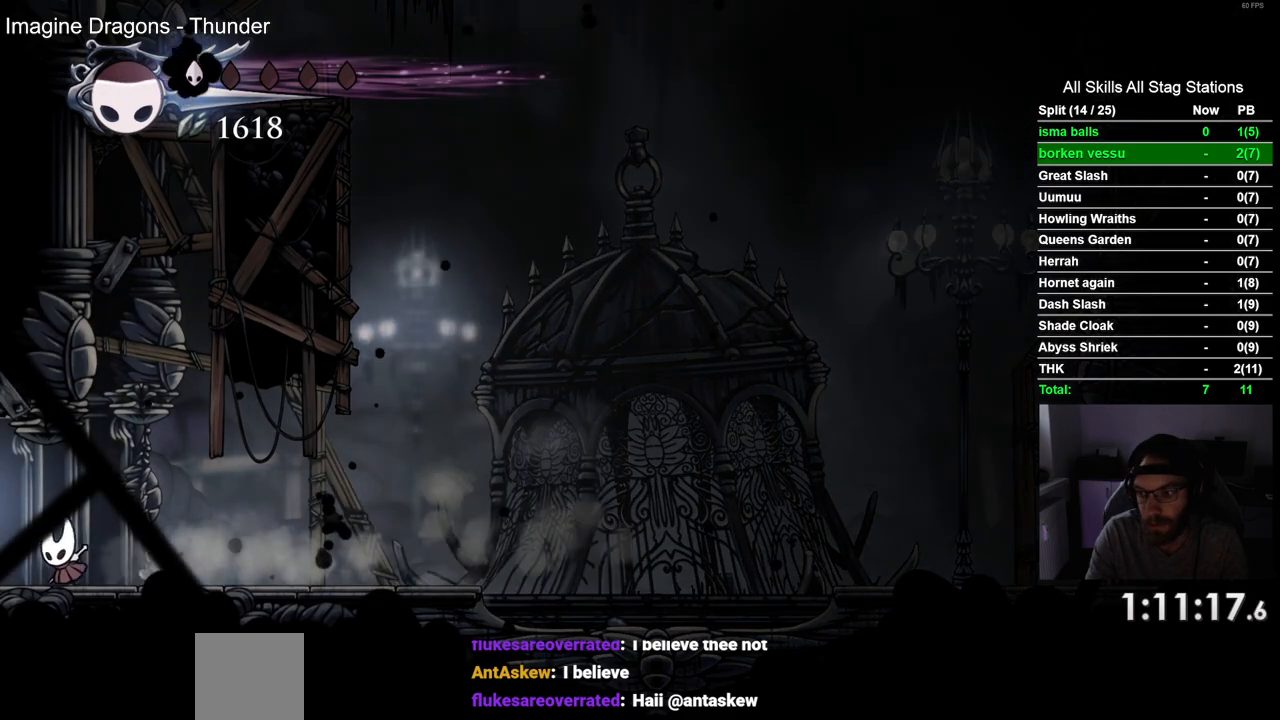
{"buttons": ["DPAD_LEFT"], "left_stick": "center", "right_stick": "center", "events": []}
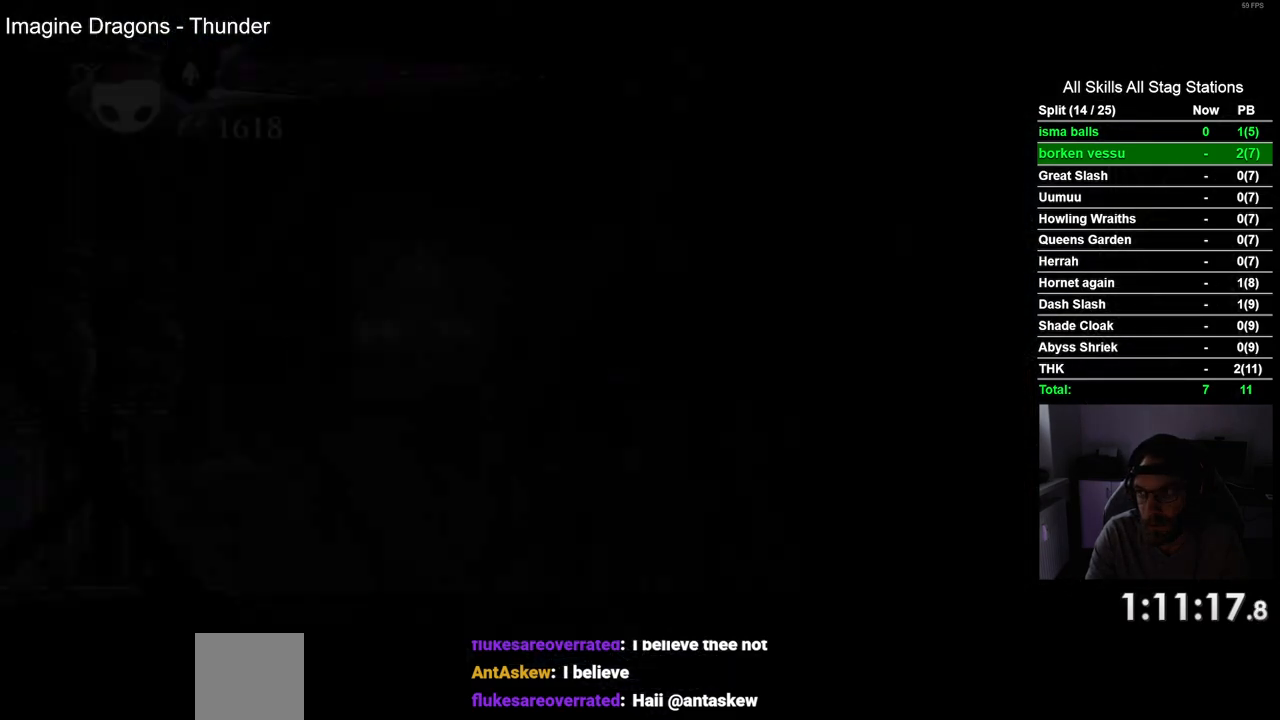
{"buttons": ["DPAD_LEFT"], "left_stick": "center", "right_stick": "center", "events": []}
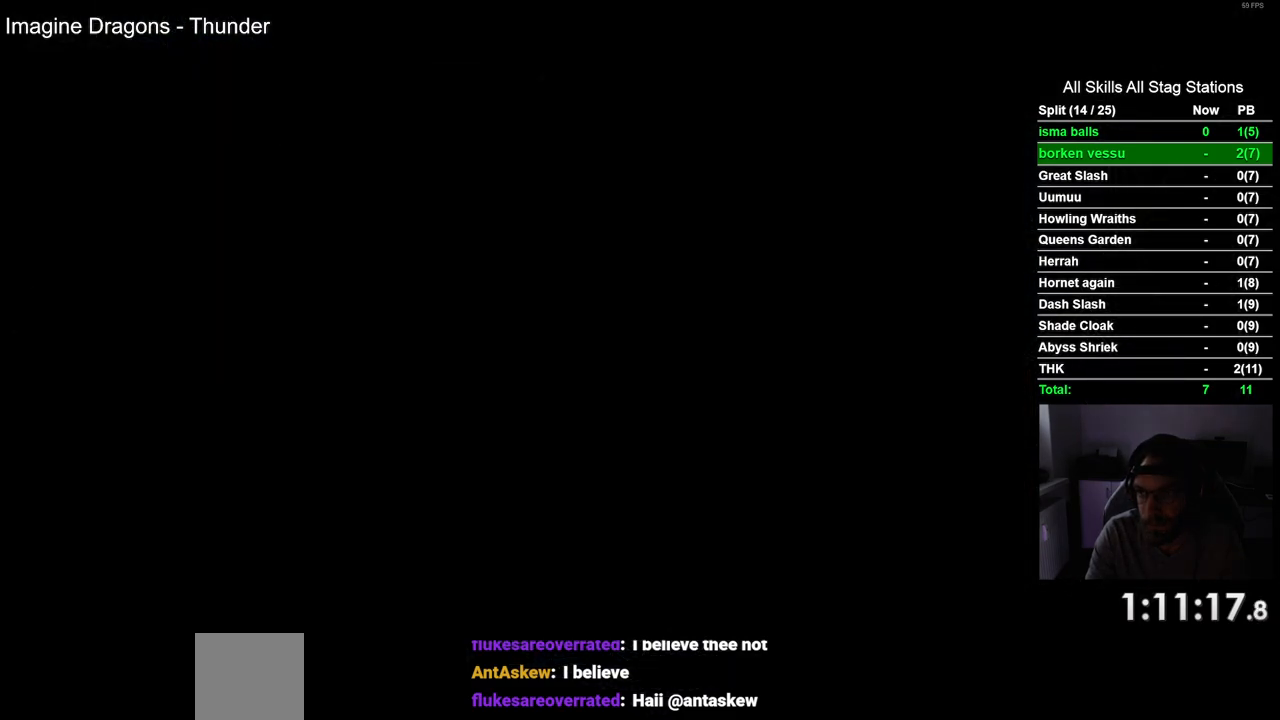
{"buttons": ["DPAD_LEFT"], "left_stick": "center", "right_stick": "center", "events": []}
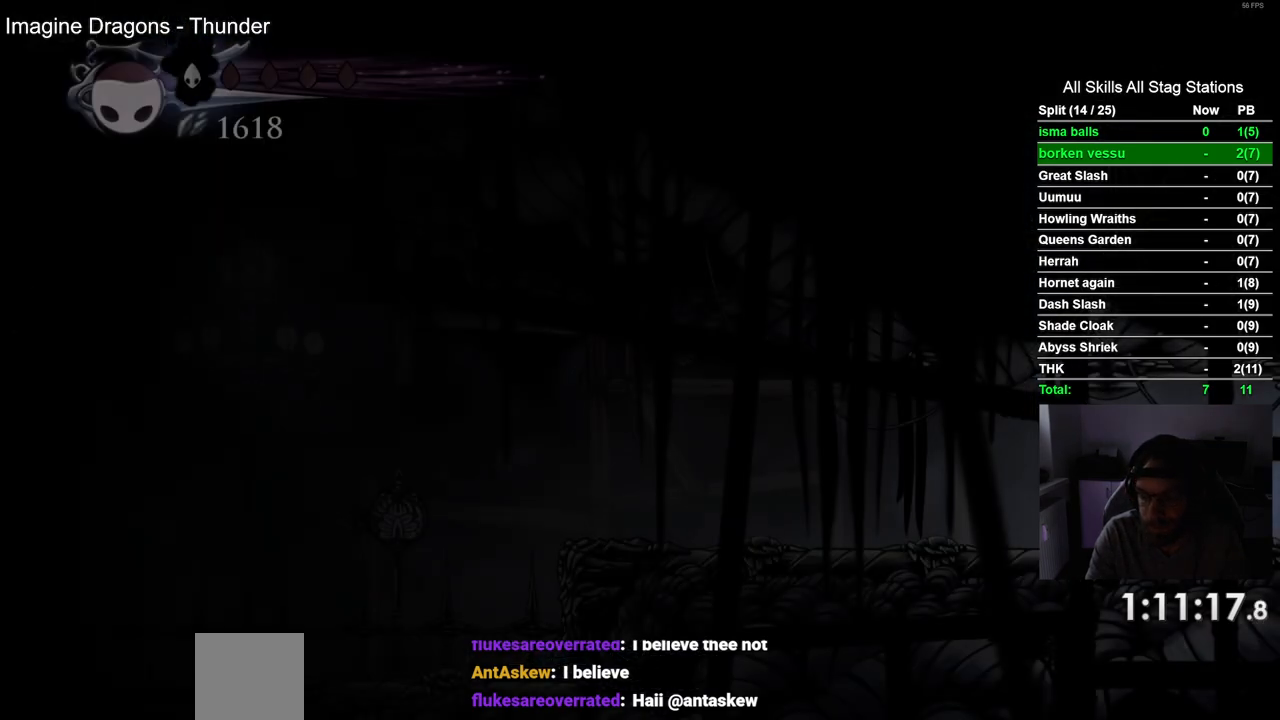
{"buttons": ["DPAD_LEFT"], "left_stick": "center", "right_stick": "center", "events": [[233, "R2", "down"], [483, "R2", "up"]]}
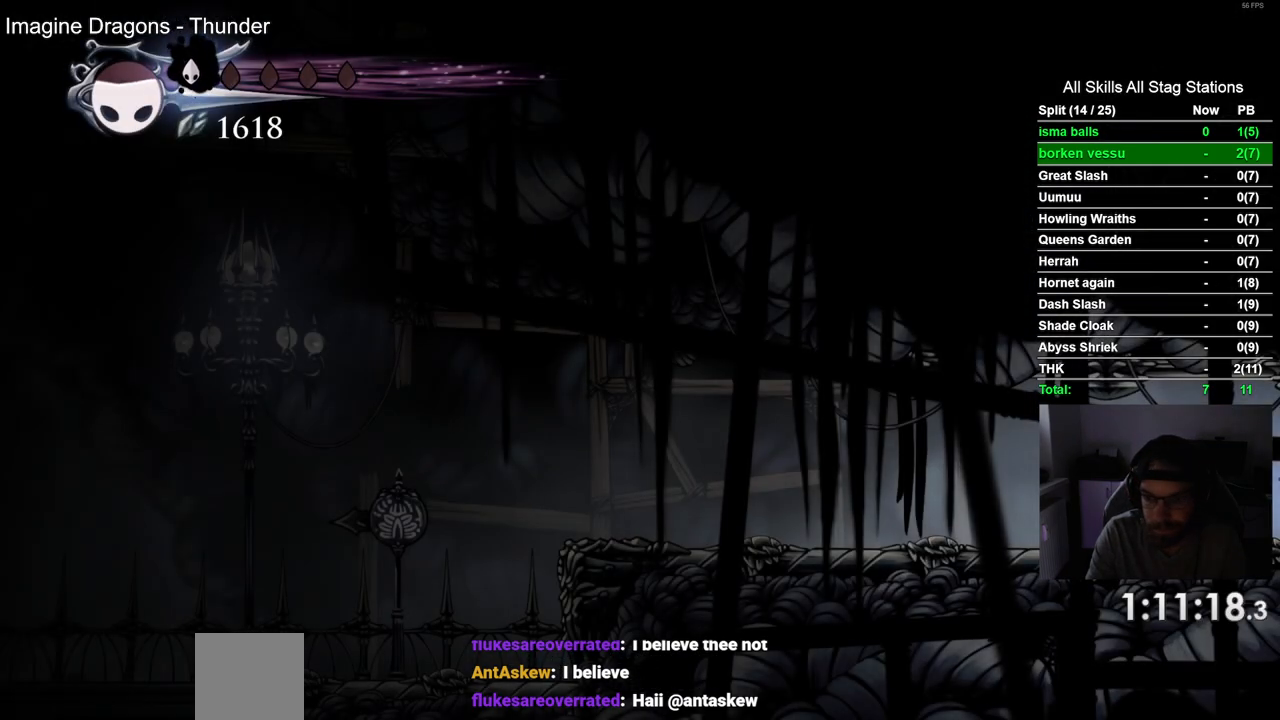
{"buttons": ["DPAD_LEFT"], "left_stick": "center", "right_stick": "center", "events": [[167, "R2", "down"], [383, "R2", "up"]]}
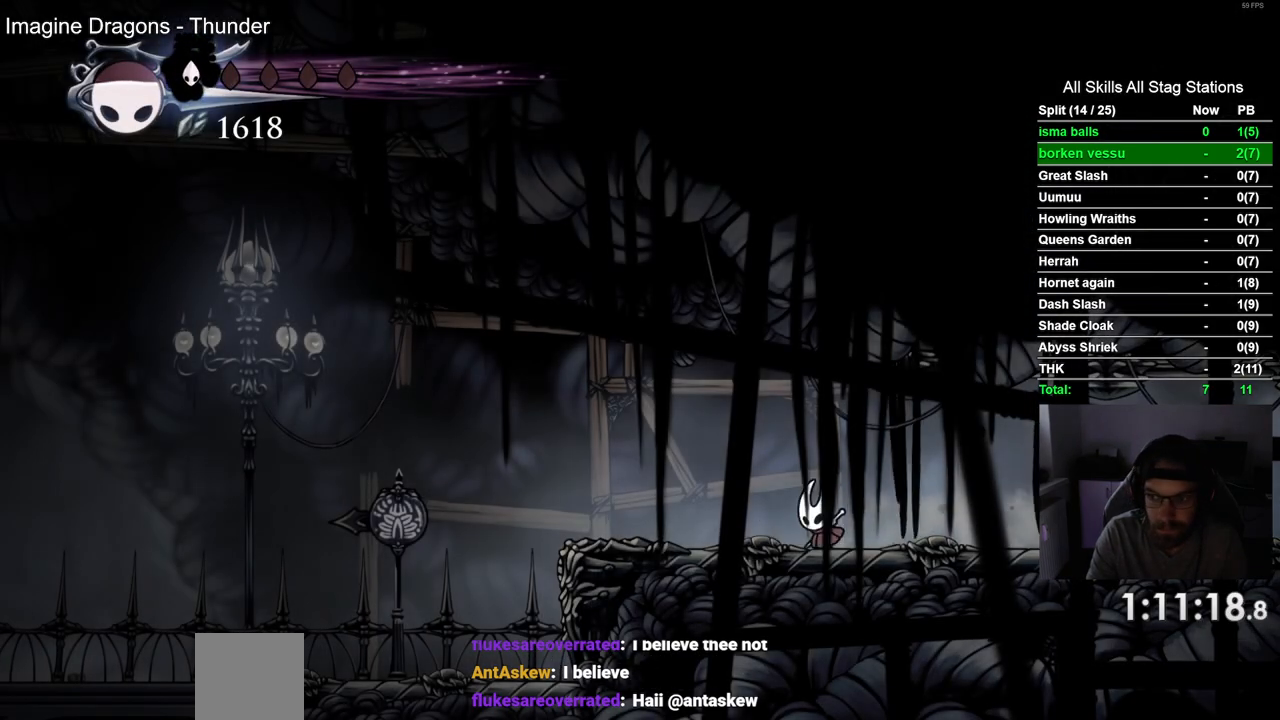
{"buttons": ["DPAD_LEFT"], "left_stick": "center", "right_stick": "center", "events": [[233, "R2", "down"], [450, "R2", "up"]]}
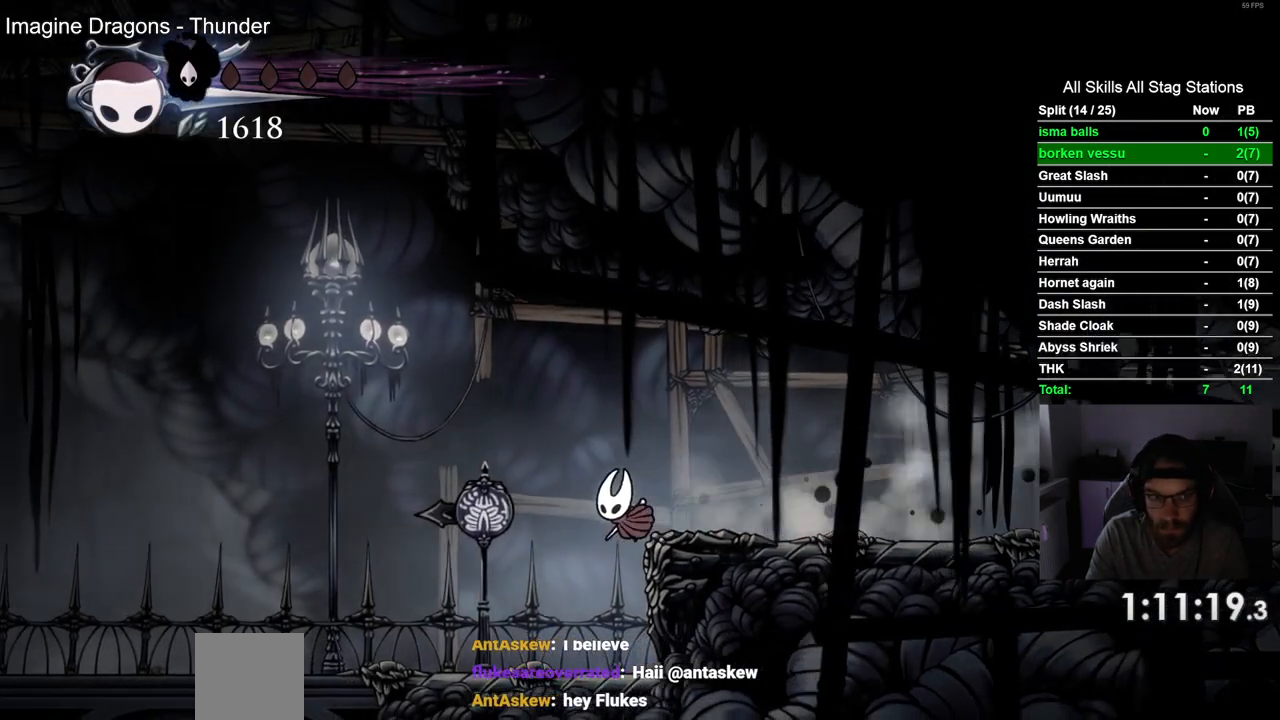
{"buttons": ["R2", "DPAD_LEFT"], "left_stick": "center", "right_stick": "center", "events": [[367, "R2", "down"]]}